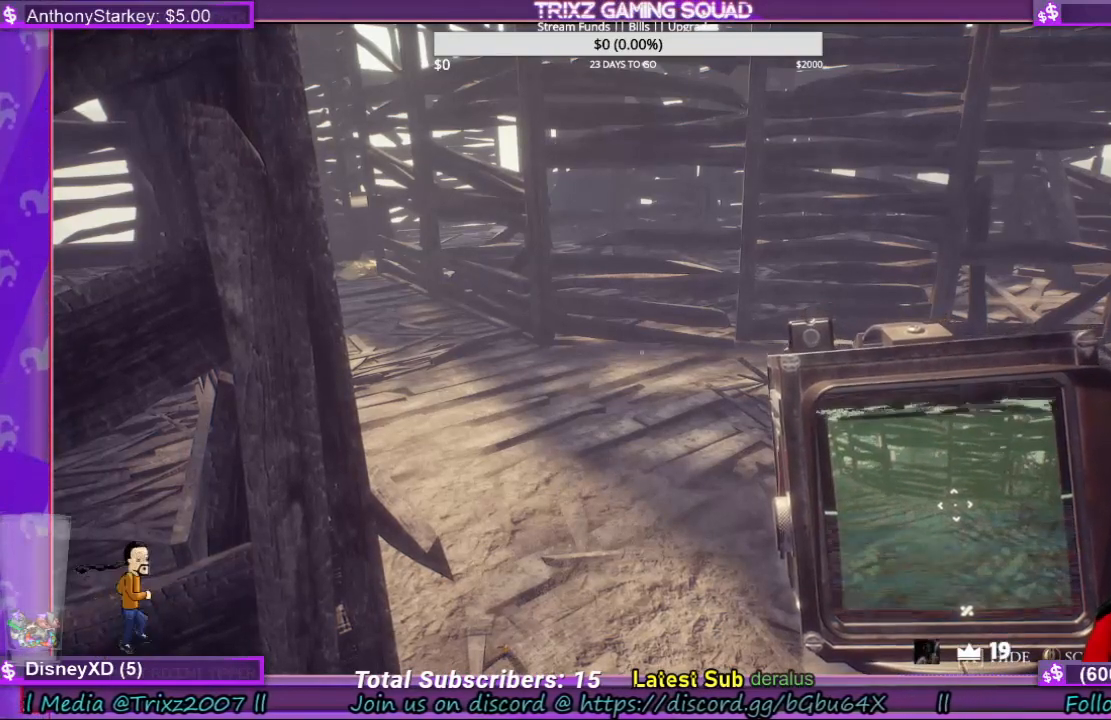
Gameplay with keyboard and mouse; each line is a JSON object with the keys and mouse buttons held at the frame after it. "events" lists presses ("down") and releases ("up") of "a", "ctrl", "d", "e", "f", "q", "r", "s", "shift", "space", "tab", "w", "mouse_left", "mouse_wheel", "mouse_right", "mouse_mb4" and "mouse_mb5" between this image and that frame as [ms after this image, input, new state], when the widget could be followed in between. "mouse_left", "mouse_wheel", "mouse_right", "mouse_mb4", "mouse_mb5" = the "left", "wheel", "right", "mb4", "mb5" buttons of the "mouse" list. No other keys are recorded. "wheel" means that the mouse wheel is clicked or scrolled. Mouse movement is not recorded.
{"keys": [], "mouse": [], "events": []}
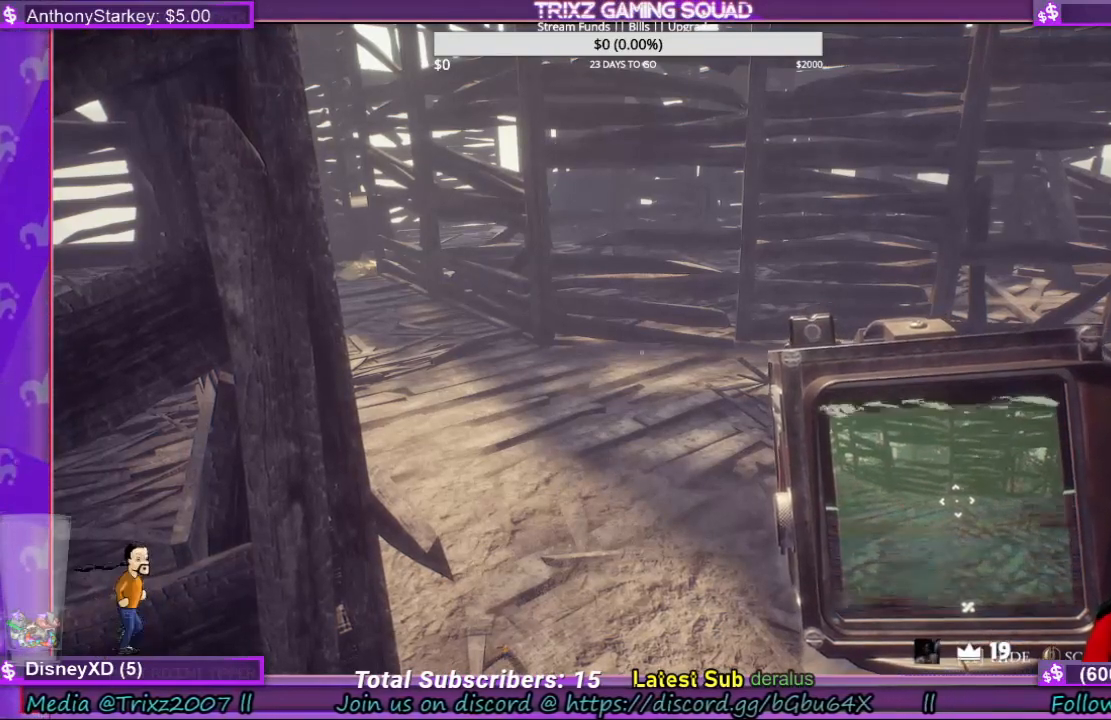
{"keys": [], "mouse": [], "events": []}
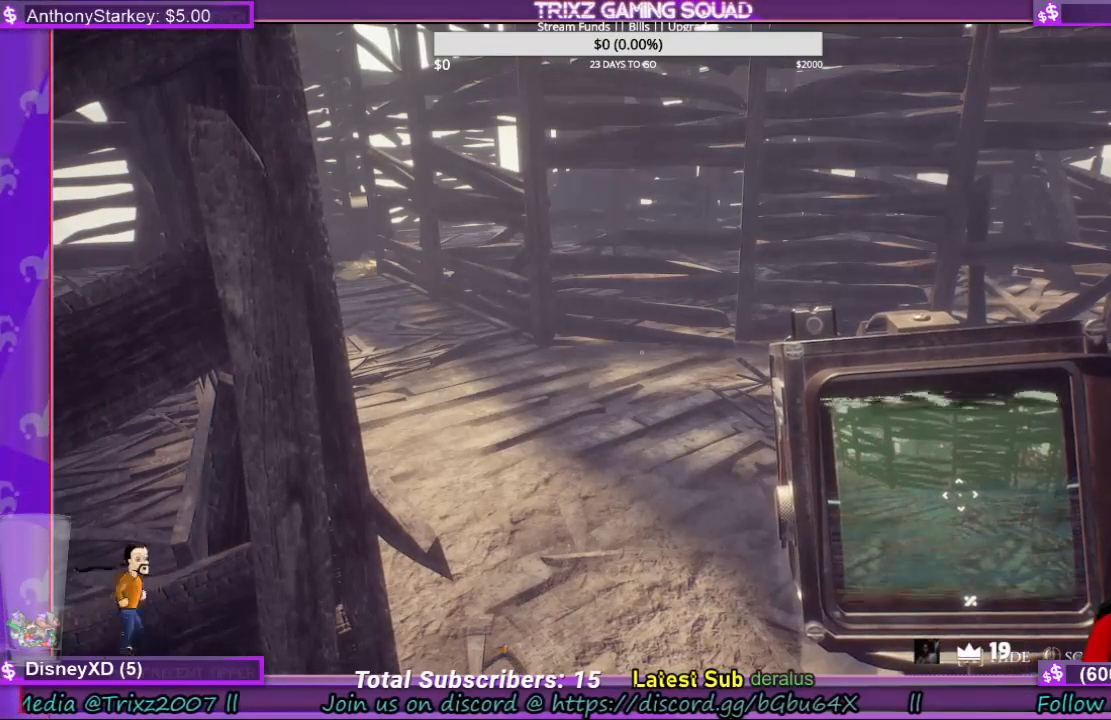
{"keys": [], "mouse": ["wheel"], "events": [[267, "mouse_wheel", "down"]]}
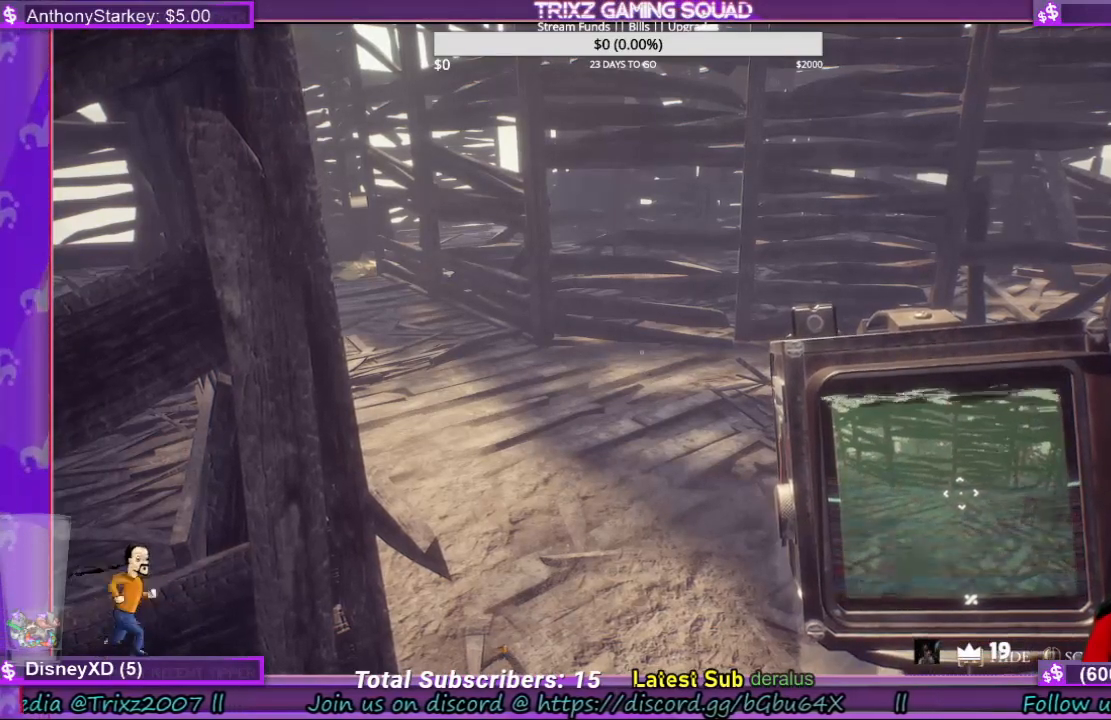
{"keys": [], "mouse": ["wheel"], "events": []}
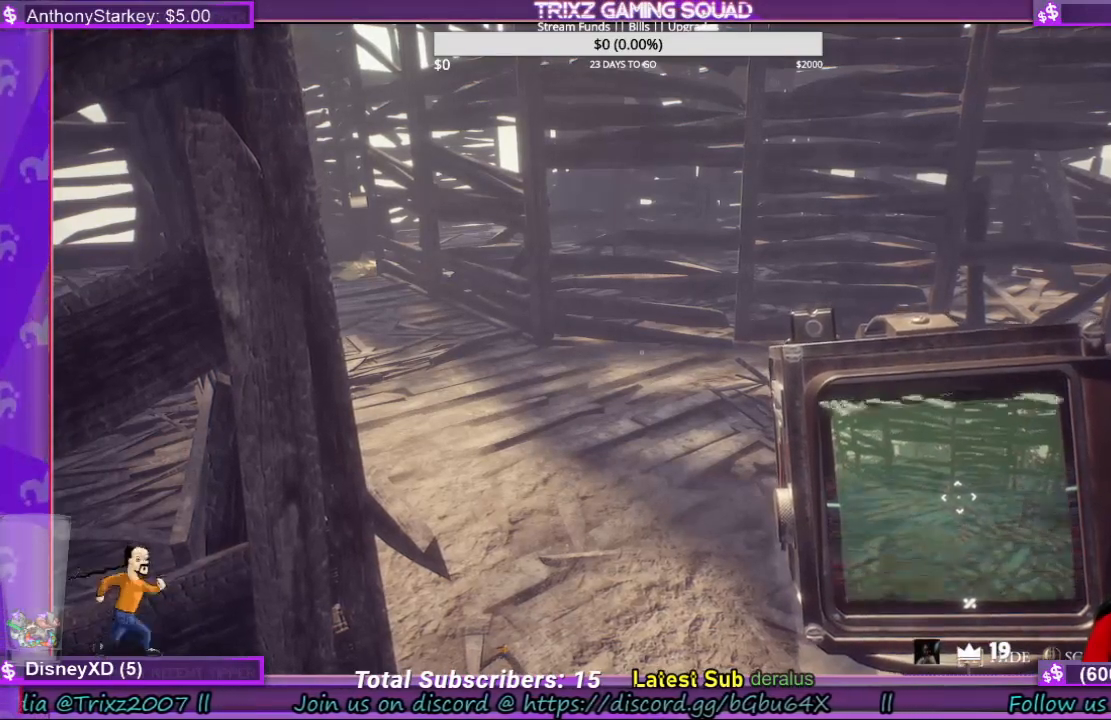
{"keys": [], "mouse": ["wheel"], "events": []}
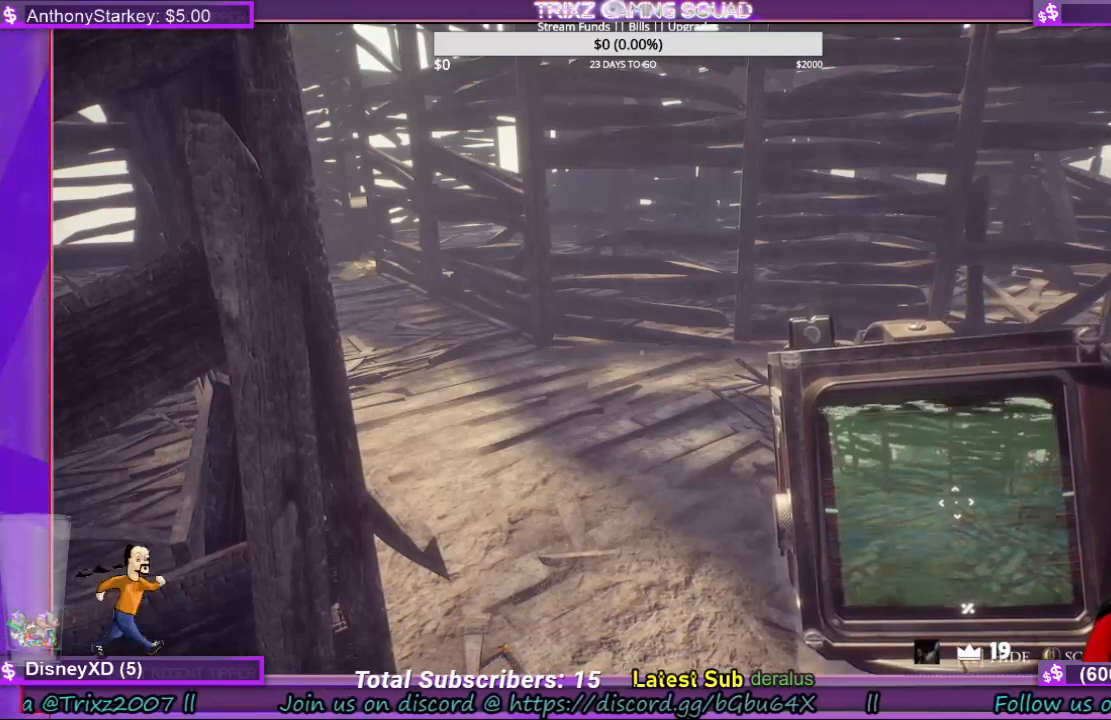
{"keys": [], "mouse": ["wheel"], "events": []}
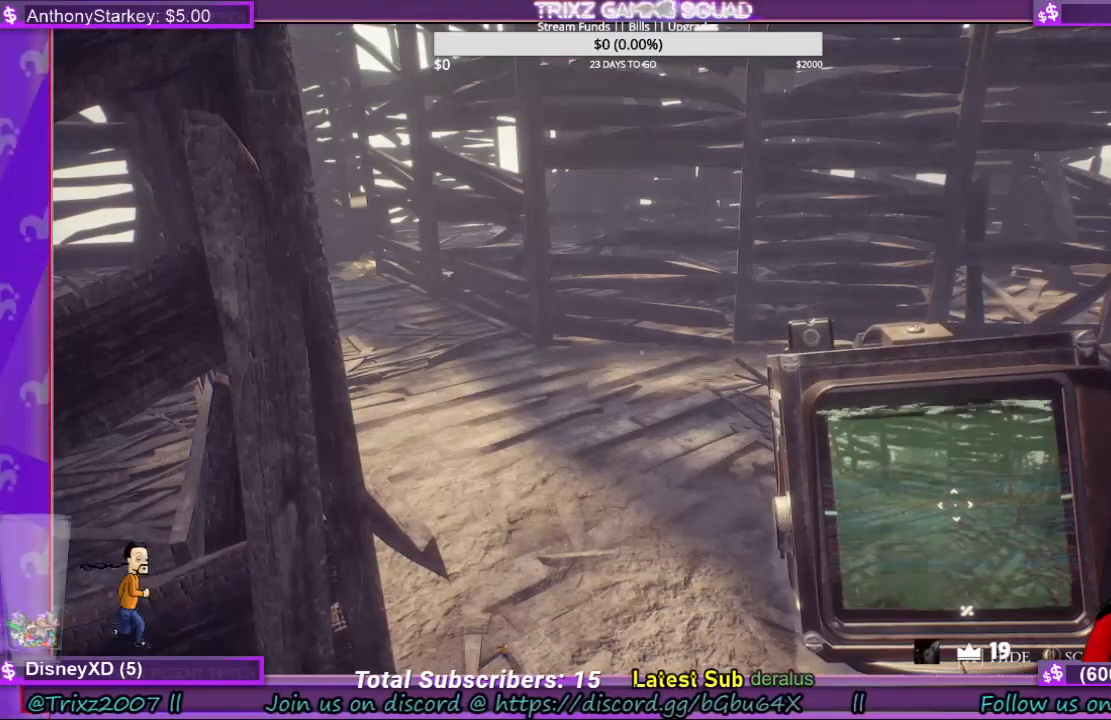
{"keys": [], "mouse": ["wheel"], "events": []}
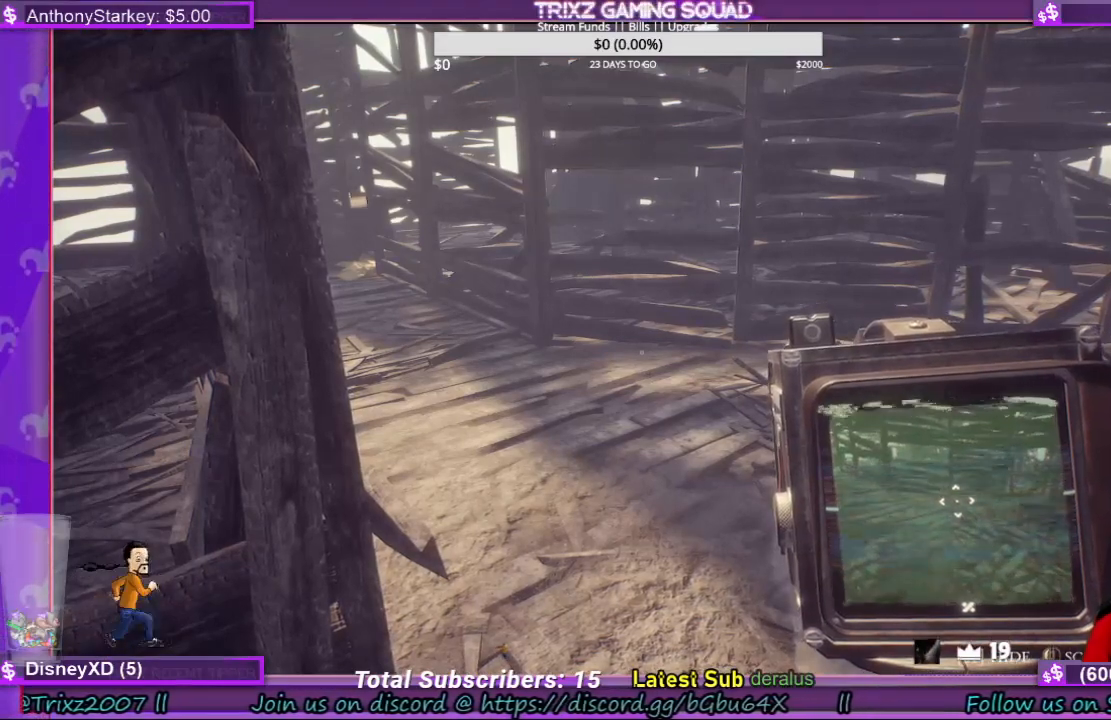
{"keys": [], "mouse": [], "events": [[134, "mouse_wheel", "up"]]}
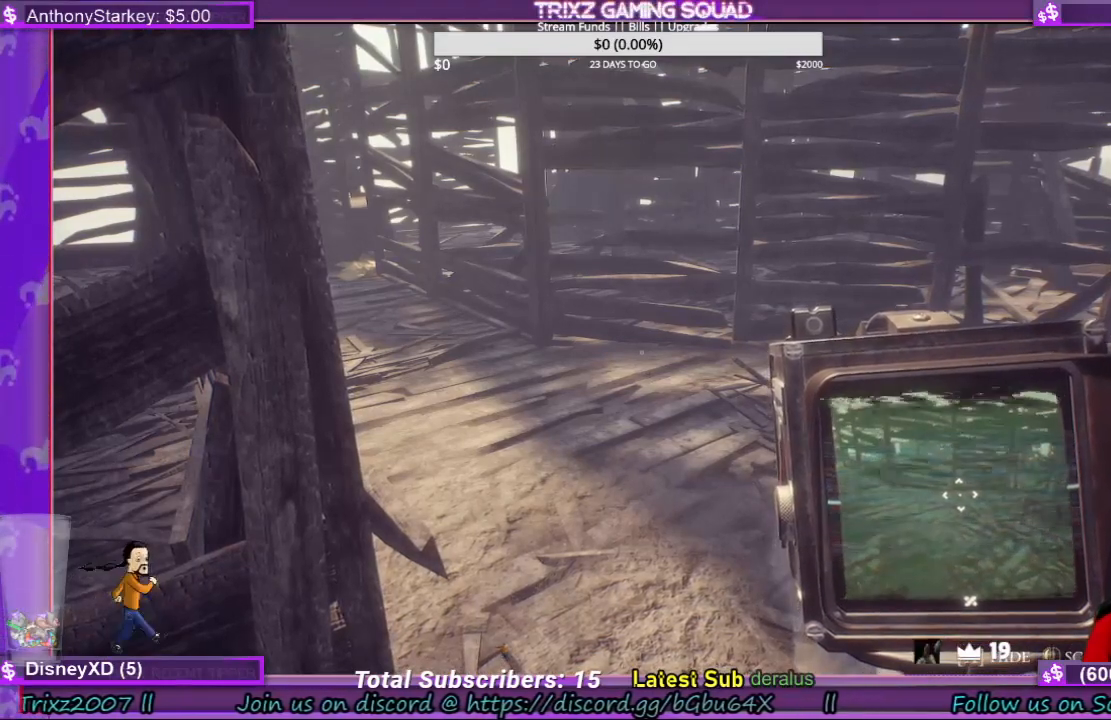
{"keys": [], "mouse": [], "events": []}
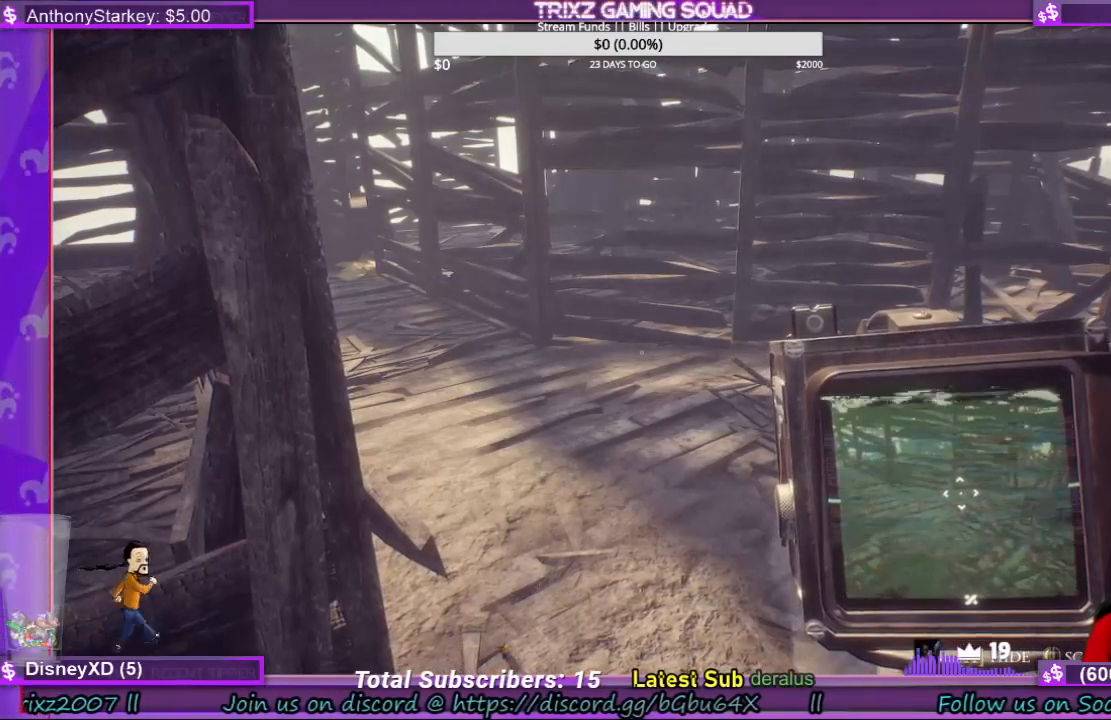
{"keys": [], "mouse": [], "events": []}
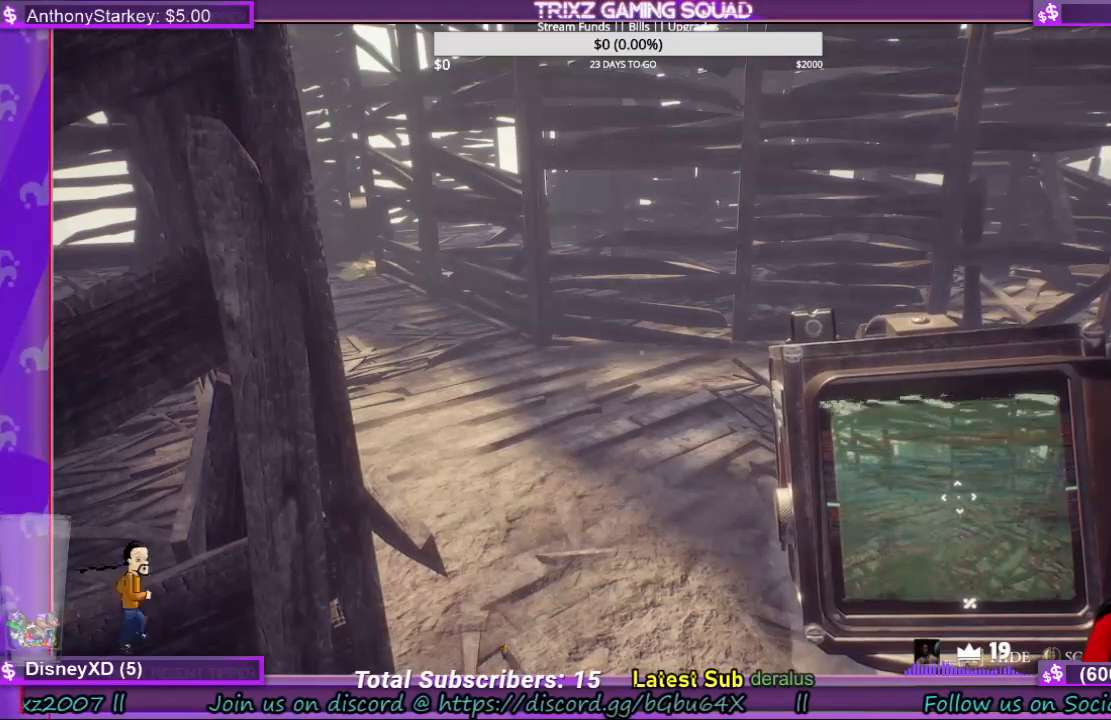
{"keys": [], "mouse": [], "events": []}
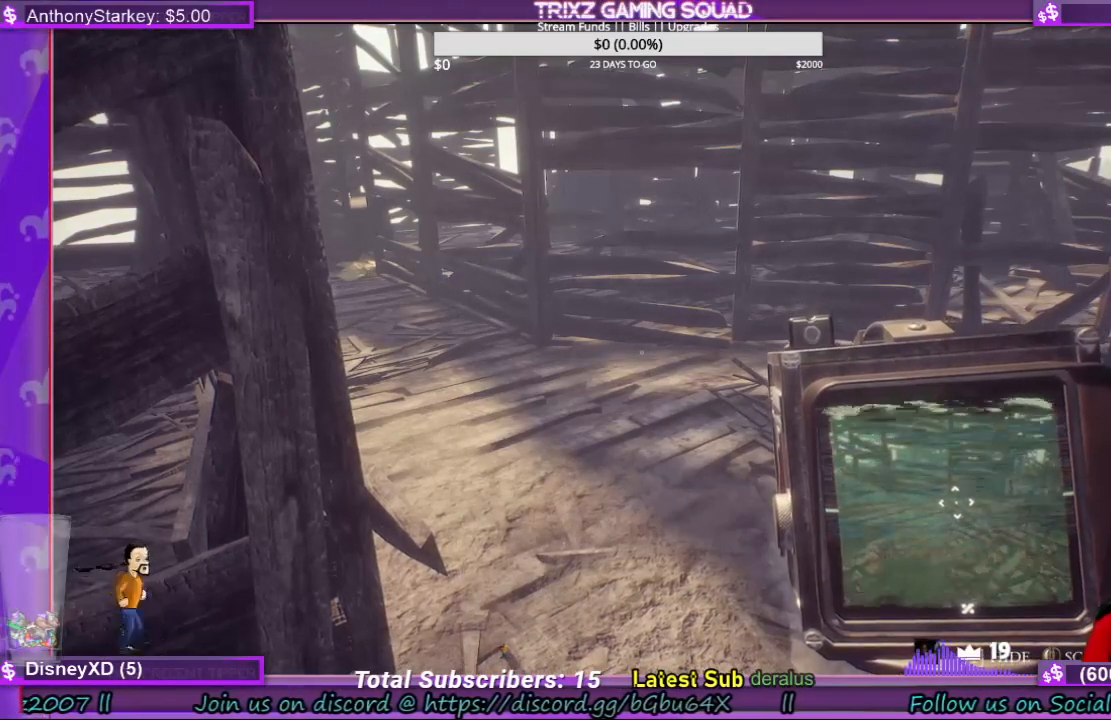
{"keys": [], "mouse": [], "events": []}
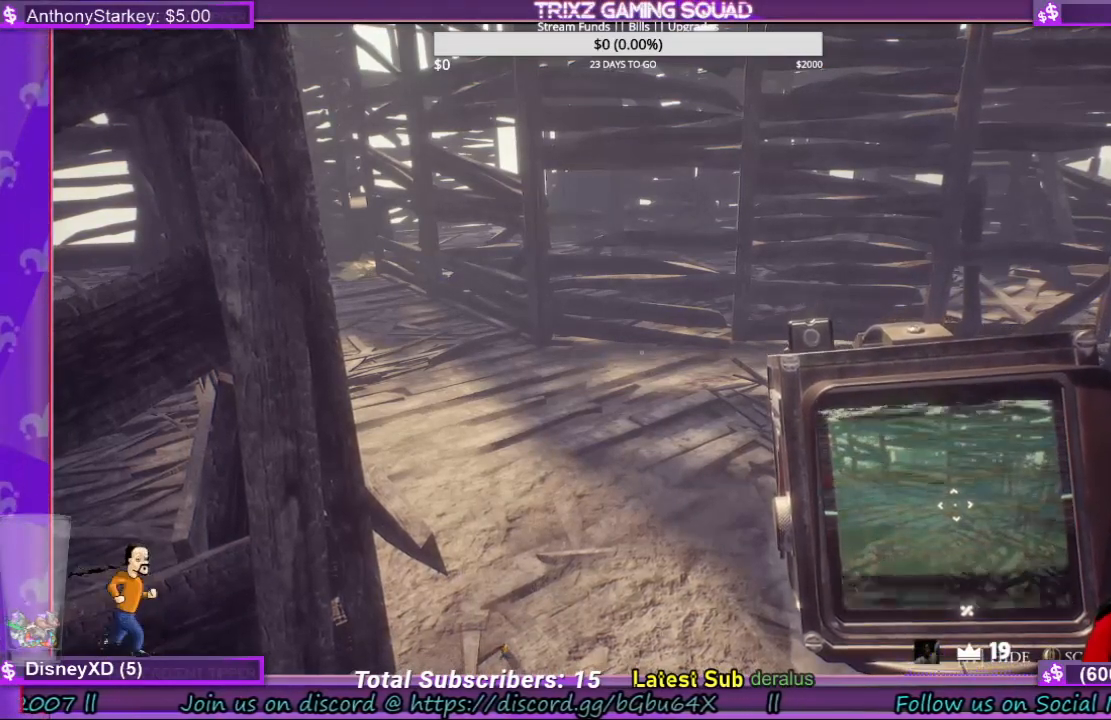
{"keys": [], "mouse": [], "events": []}
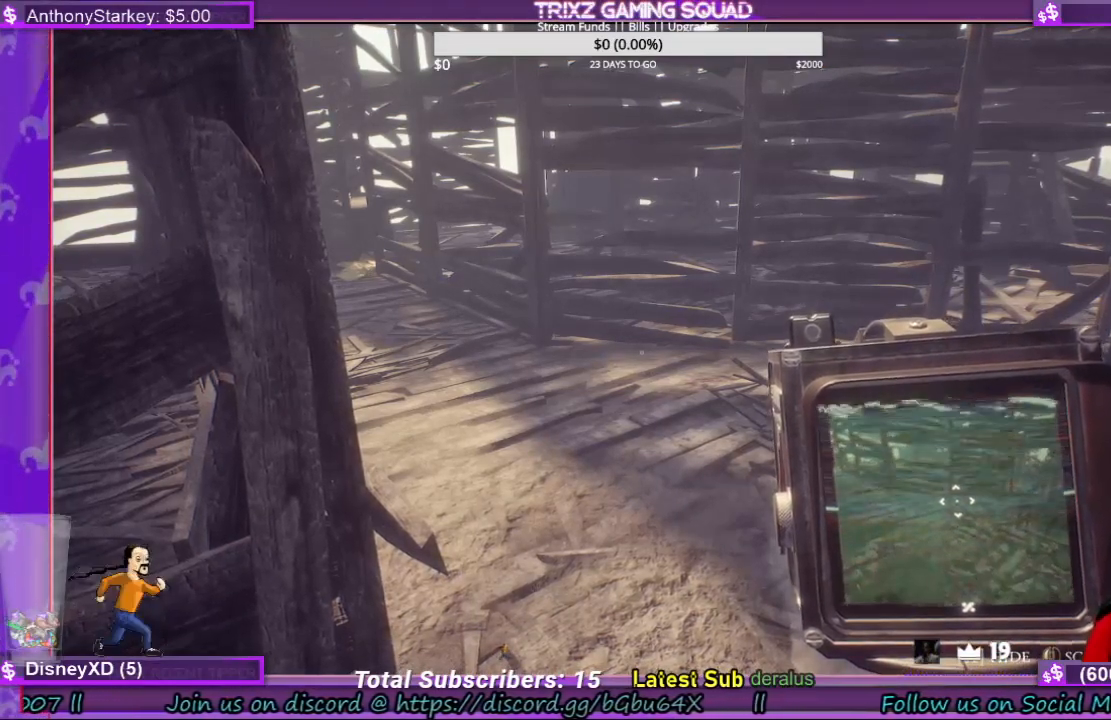
{"keys": [], "mouse": [], "events": []}
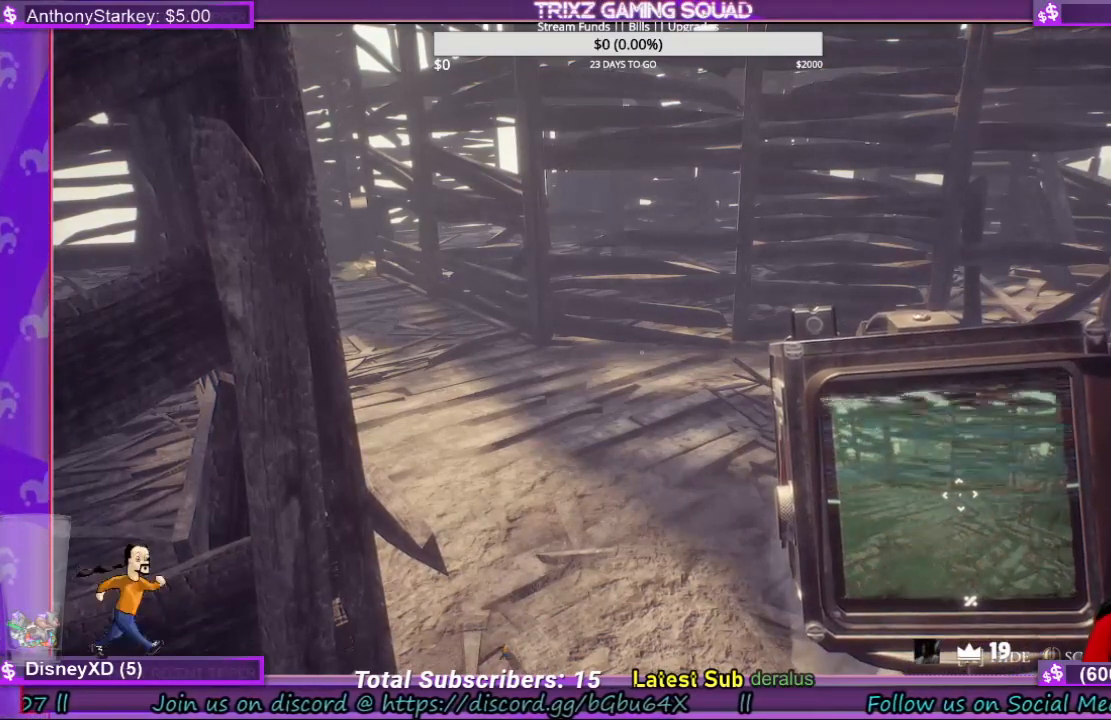
{"keys": [], "mouse": [], "events": []}
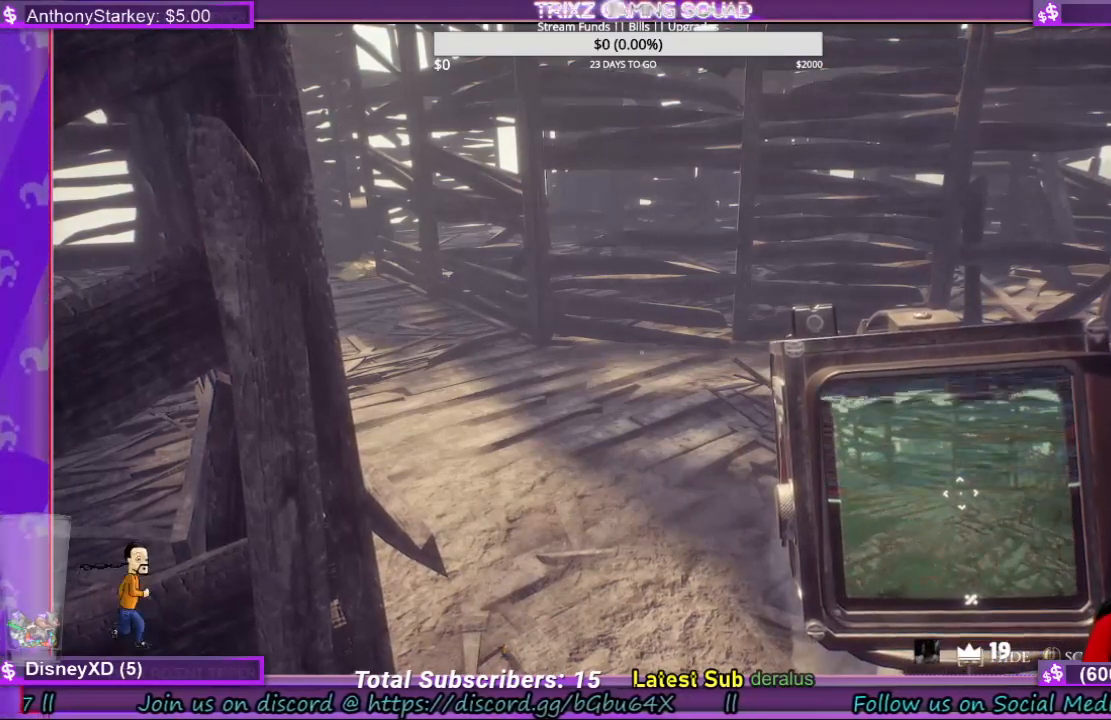
{"keys": [], "mouse": [], "events": []}
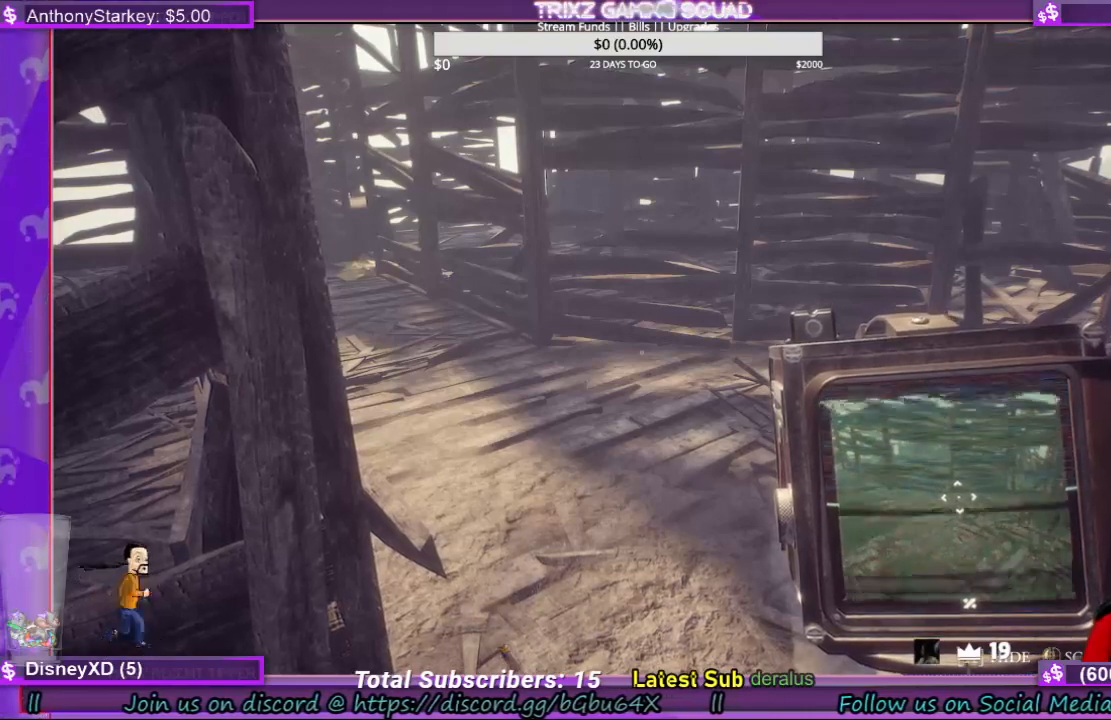
{"keys": [], "mouse": [], "events": []}
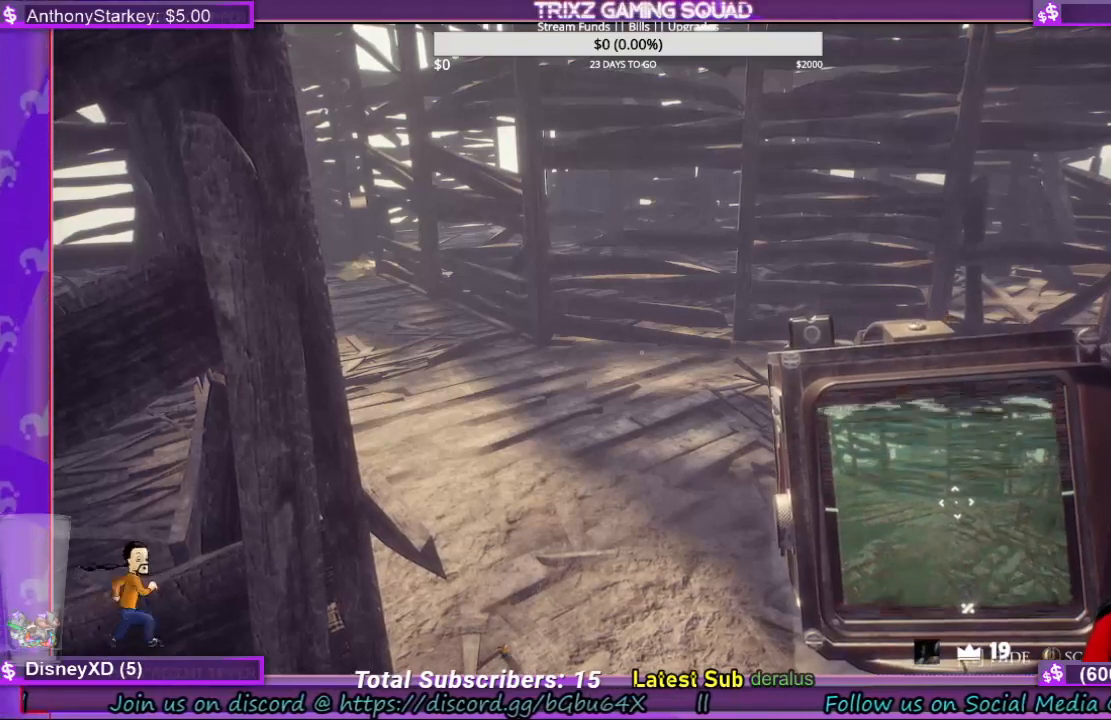
{"keys": [], "mouse": ["left"], "events": [[467, "mouse_left", "down"]]}
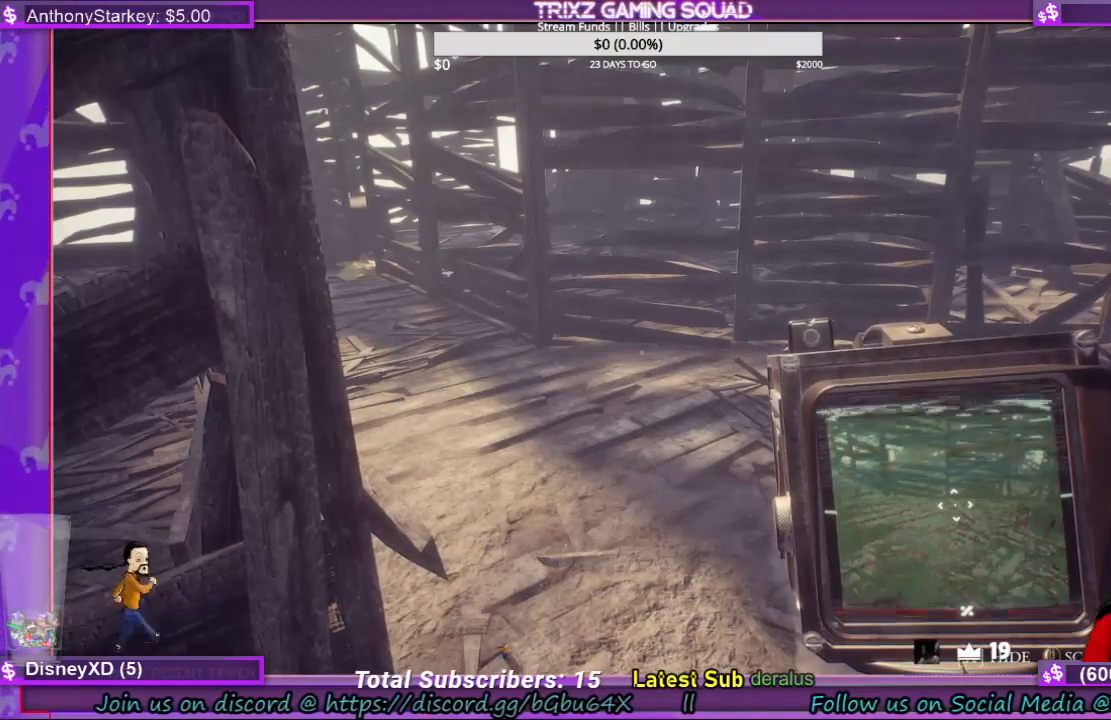
{"keys": [], "mouse": [], "events": [[34, "mouse_left", "up"]]}
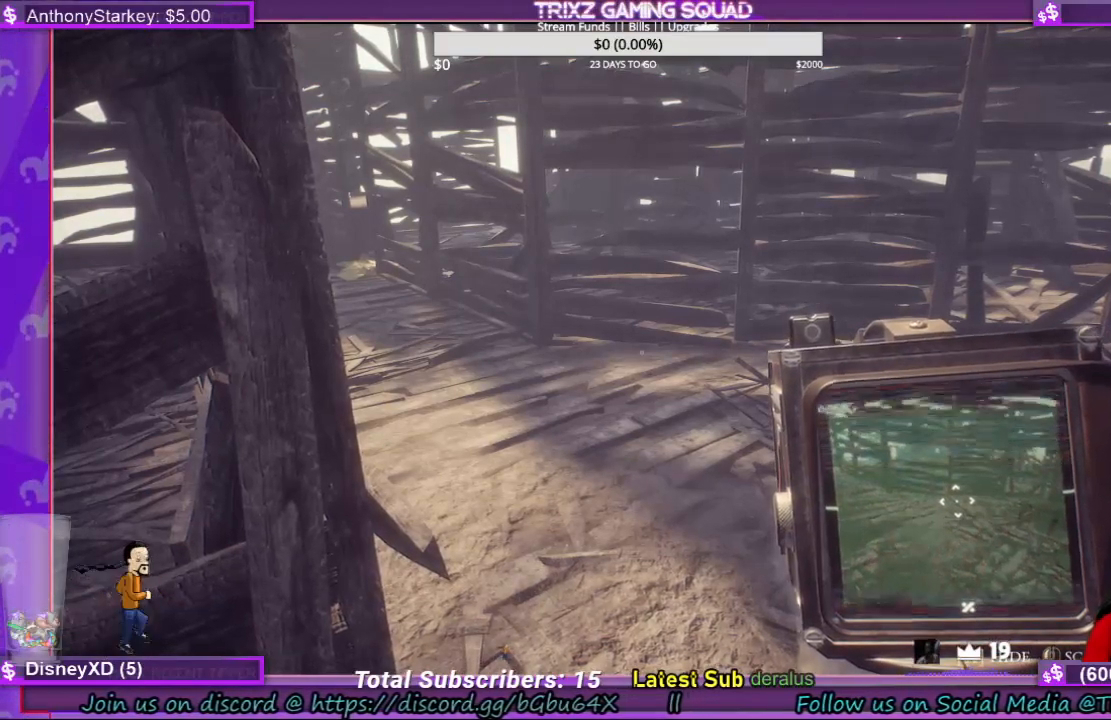
{"keys": [], "mouse": [], "events": []}
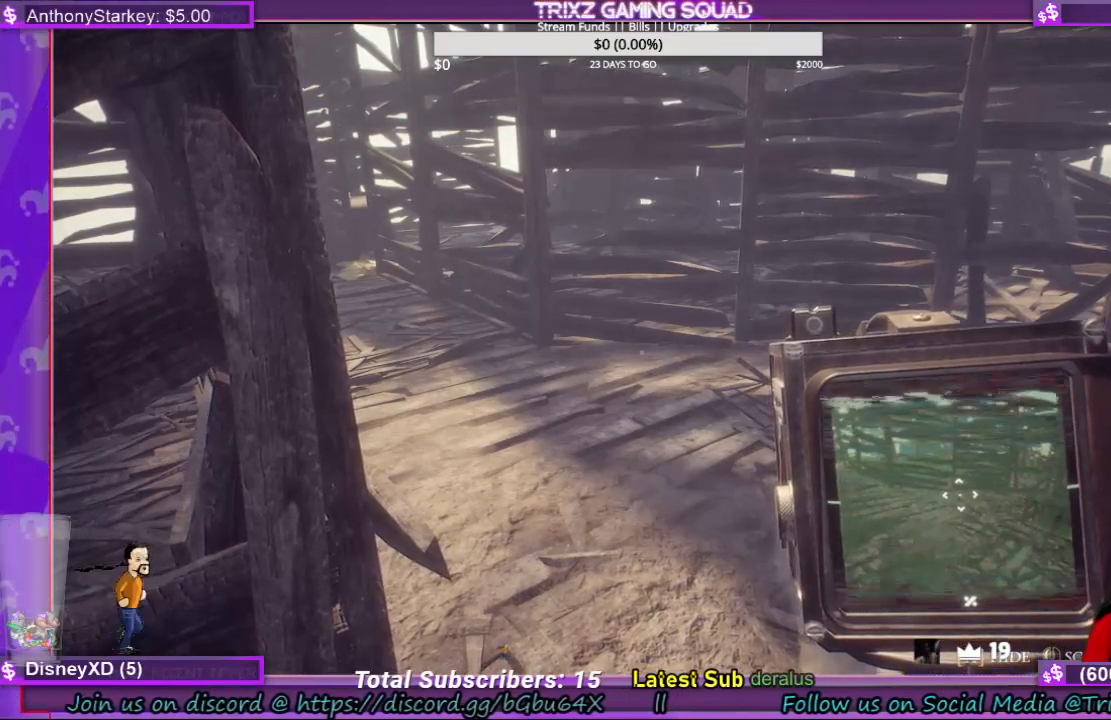
{"keys": [], "mouse": [], "events": [[134, "mouse_left", "down"], [200, "mouse_left", "up"]]}
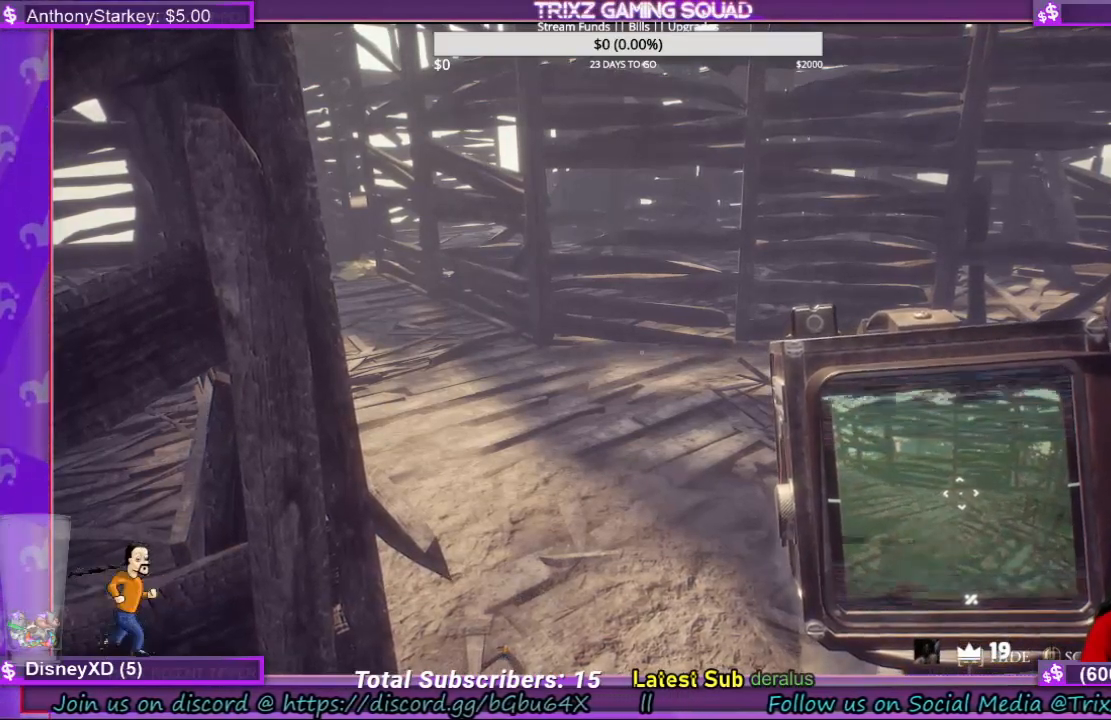
{"keys": ["d"], "mouse": [], "events": [[200, "a", "down"], [300, "a", "up"], [400, "d", "down"], [434, "d", "up"], [500, "d", "down"]]}
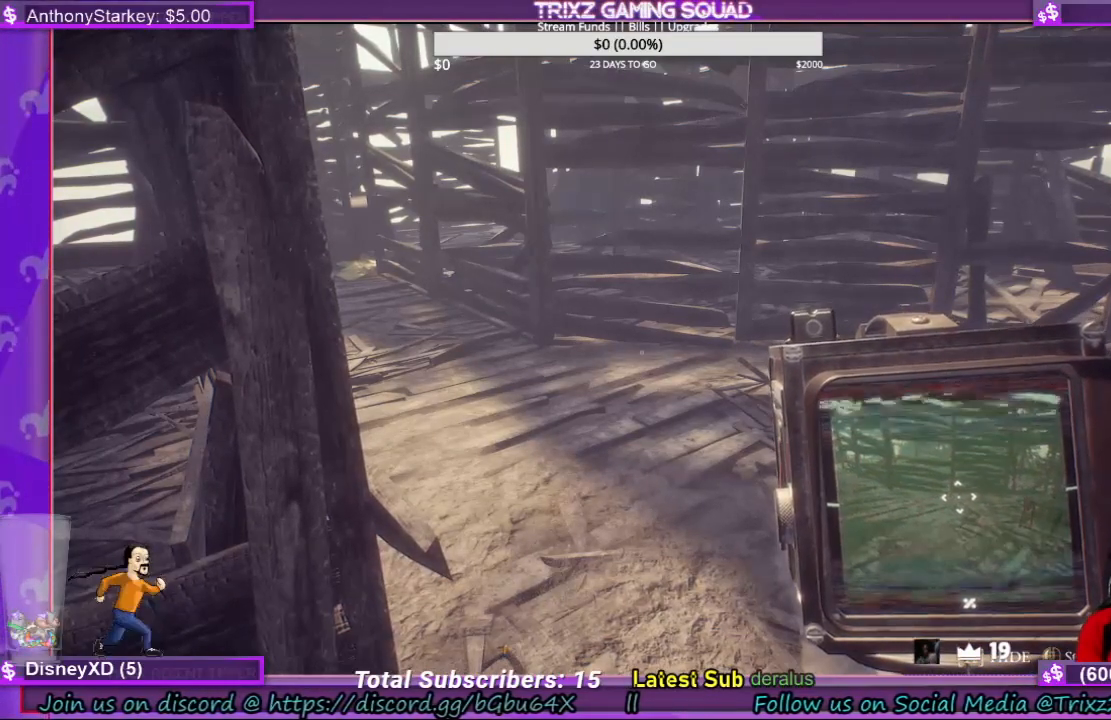
{"keys": [], "mouse": [], "events": [[67, "d", "up"], [67, "space", "down"], [167, "space", "up"], [300, "e", "down"], [334, "e", "up"], [367, "space", "down"], [434, "space", "up"]]}
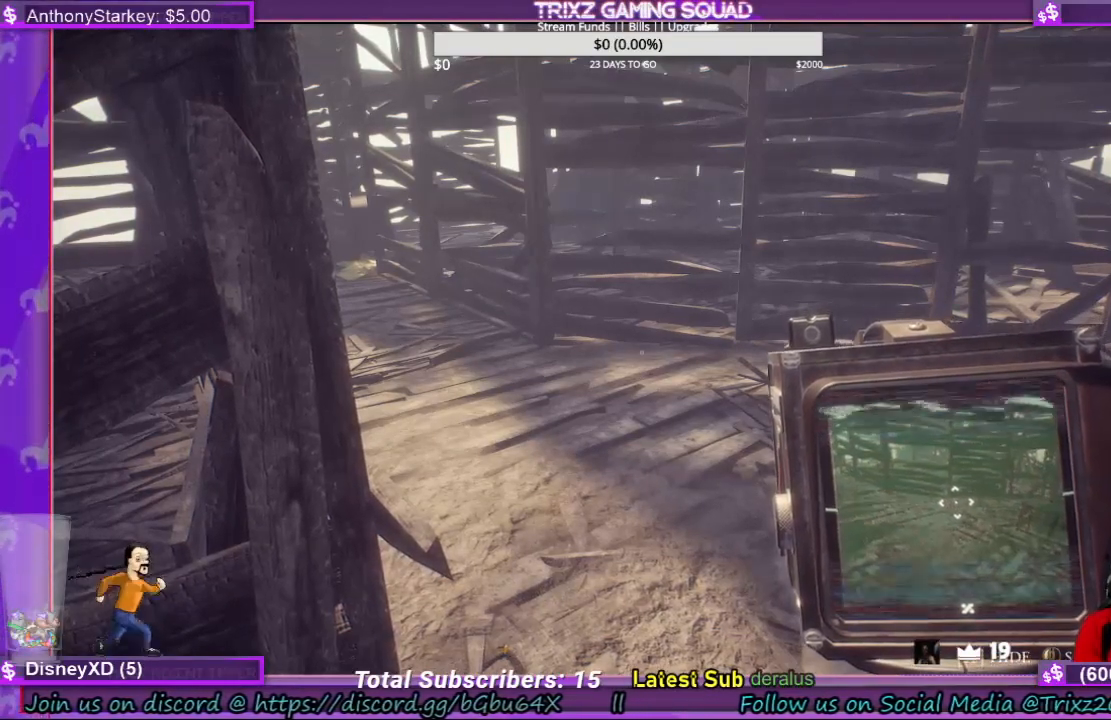
{"keys": [], "mouse": [], "events": [[167, "space", "down"], [267, "space", "up"]]}
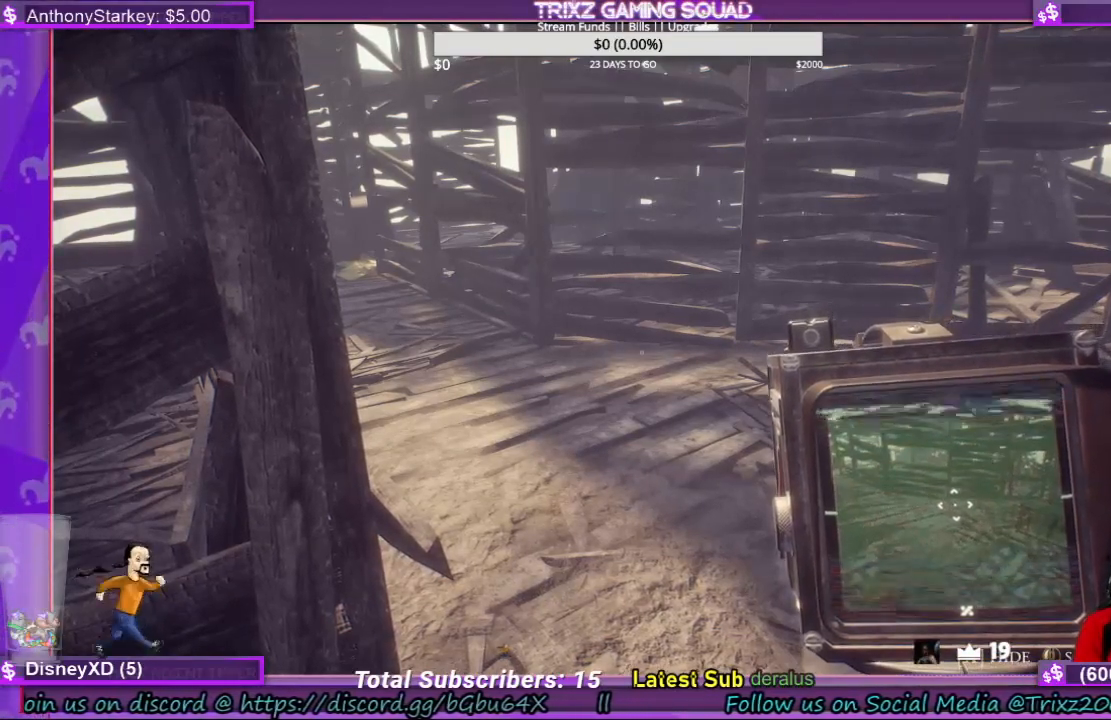
{"keys": [], "mouse": [], "events": []}
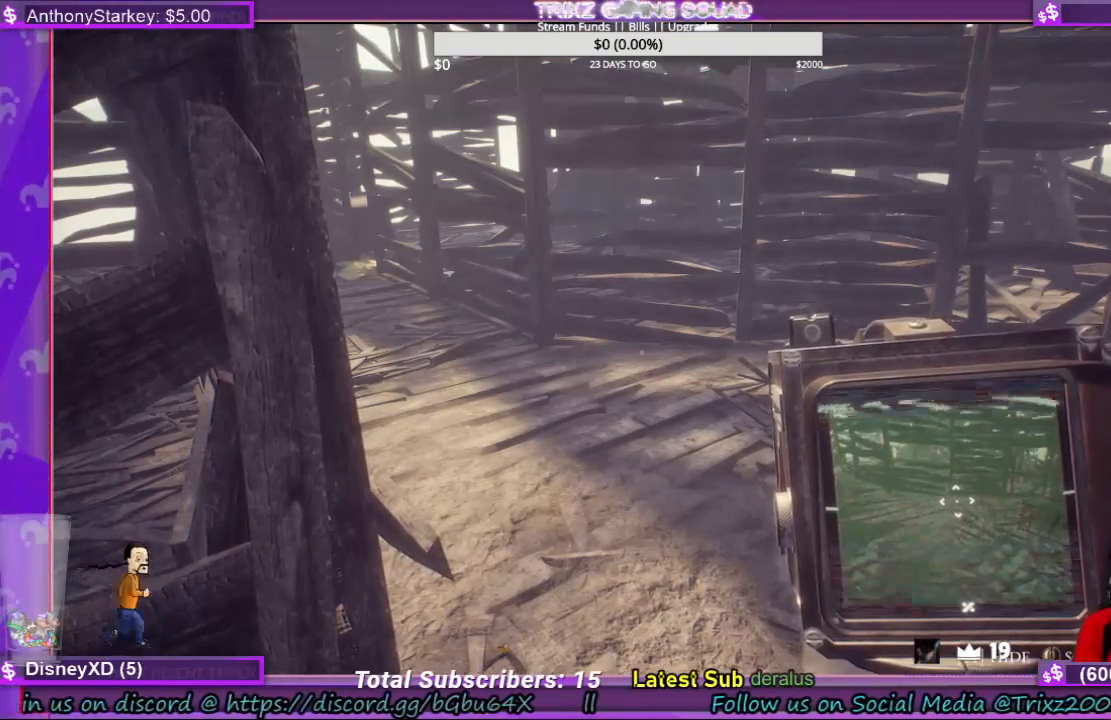
{"keys": [], "mouse": [], "events": [[200, "d", "down"], [267, "d", "up"]]}